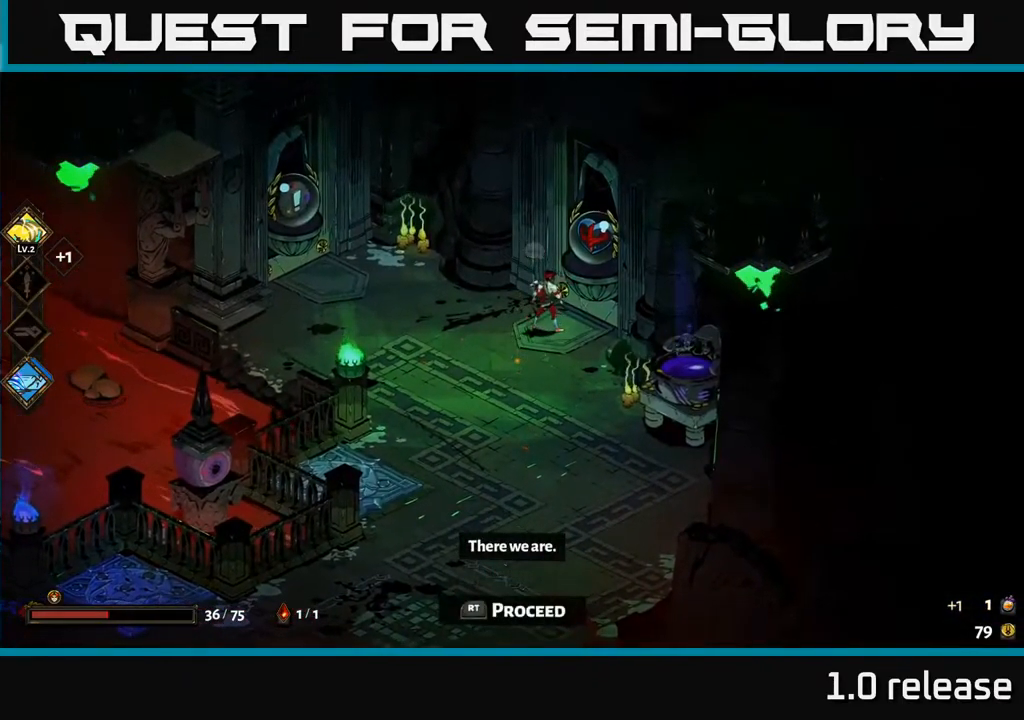
Gameplay with a controller (Xbox layout); each line is a JSON object with the inputs held at the frame after it. "events" lists button and stick changes between this image and that frame as [ms after this image, input, new state], when the widget could be followed in between.
{"buttons": [], "left_stick": "down-left", "right_stick": "center", "events": [[400, "left_stick", "down-left"]]}
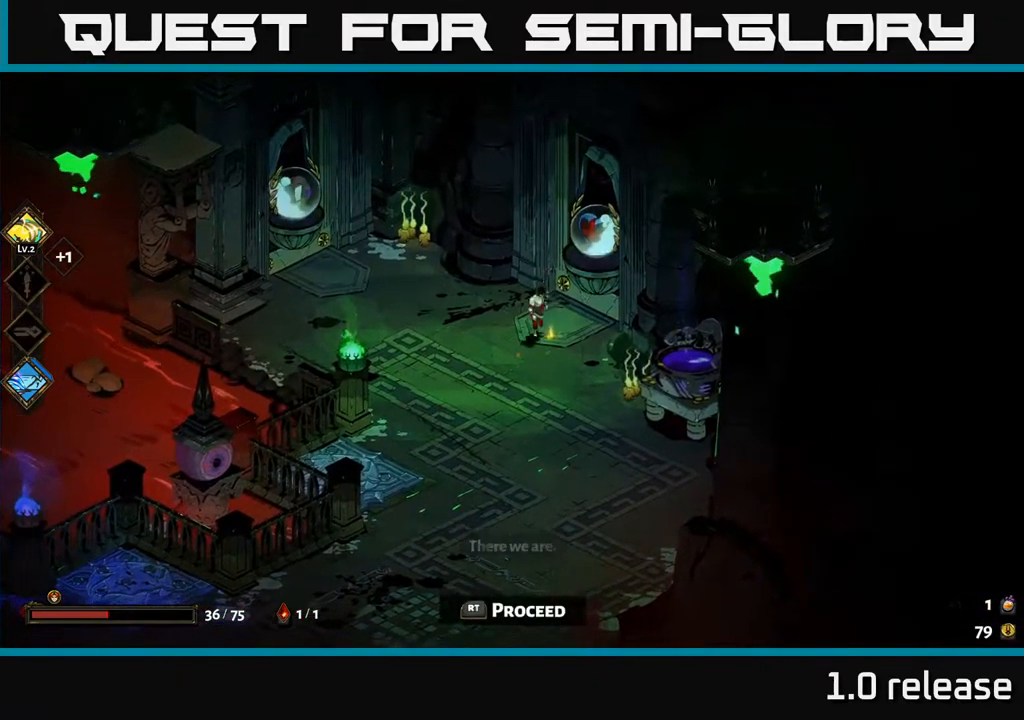
{"buttons": [], "left_stick": "up-left", "right_stick": "center", "events": [[267, "left_stick", "left"], [467, "left_stick", "up-left"]]}
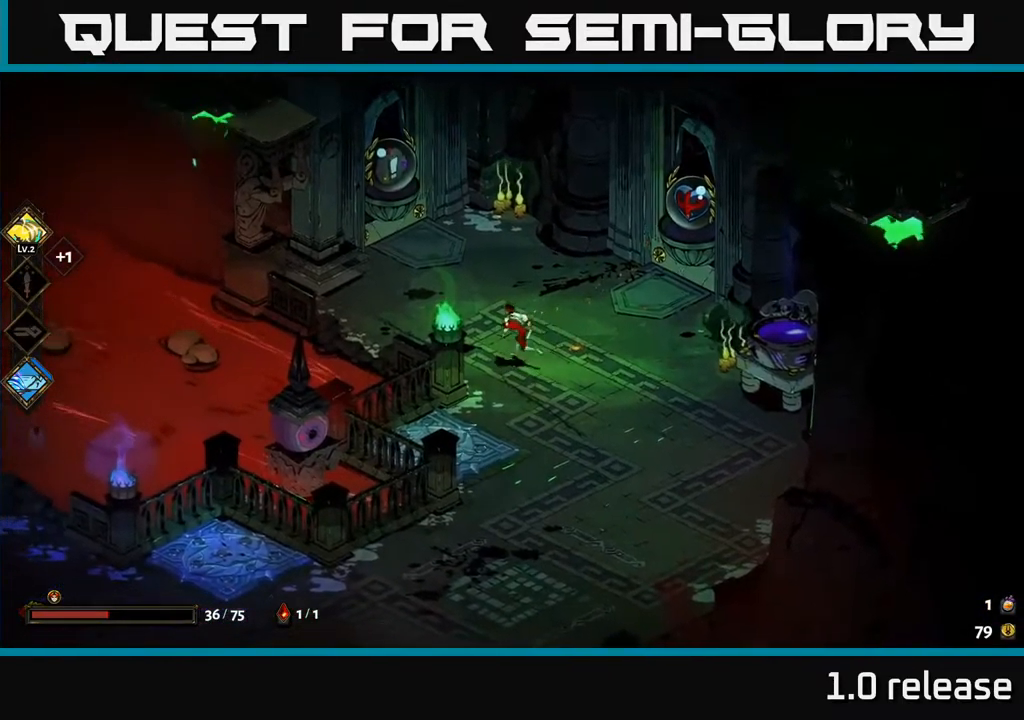
{"buttons": [], "left_stick": "center", "right_stick": "center", "events": [[217, "left_stick", "up-right"], [384, "left_stick", "center"]]}
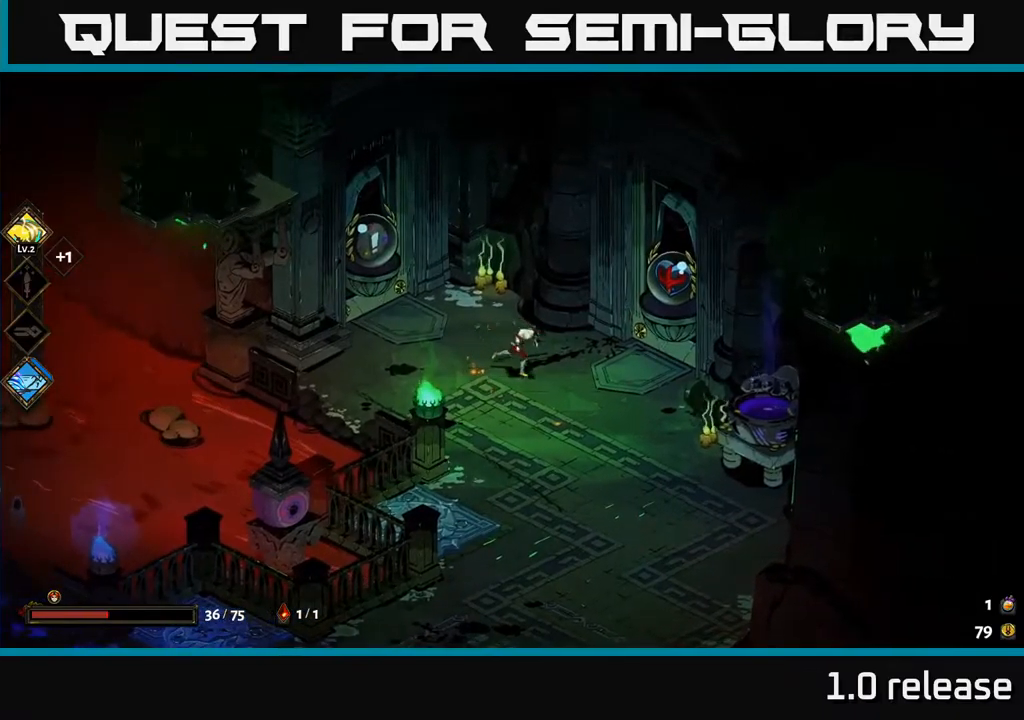
{"buttons": [], "left_stick": "left", "right_stick": "center", "events": [[417, "left_stick", "left"]]}
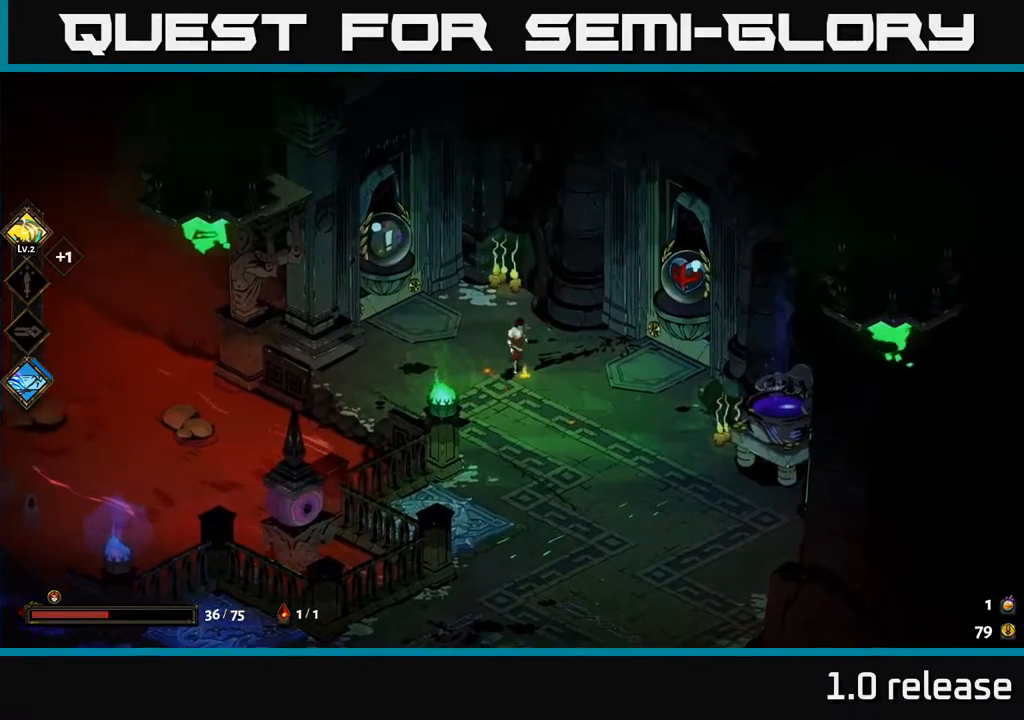
{"buttons": [], "left_stick": "center", "right_stick": "center", "events": [[200, "left_stick", "center"]]}
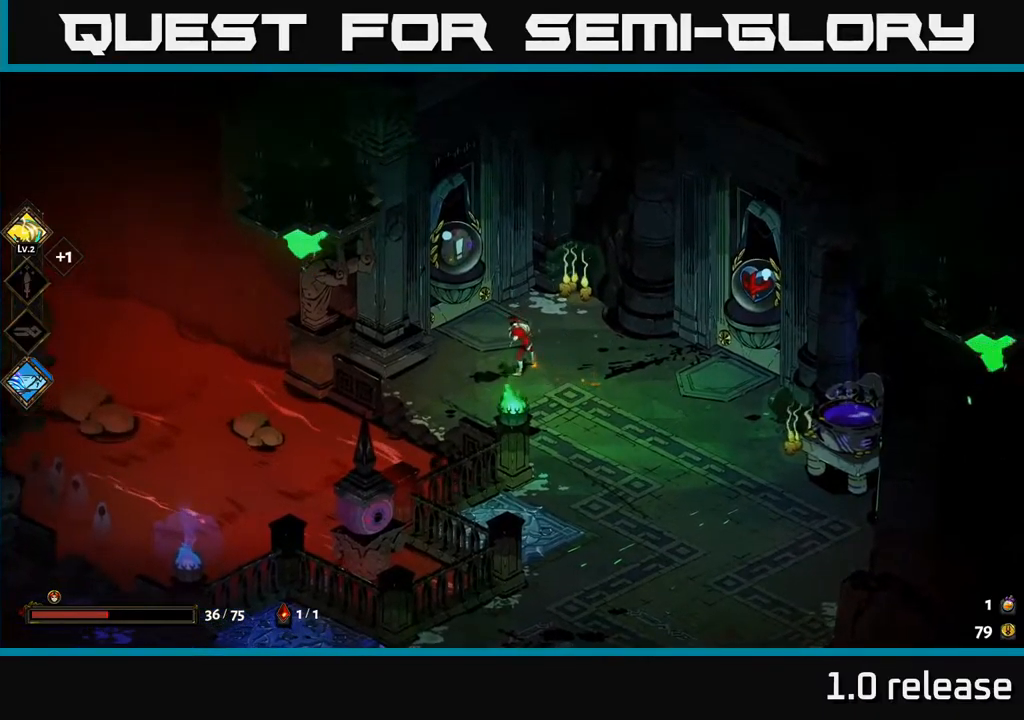
{"buttons": [], "left_stick": "right", "right_stick": "center", "events": [[300, "left_stick", "right"]]}
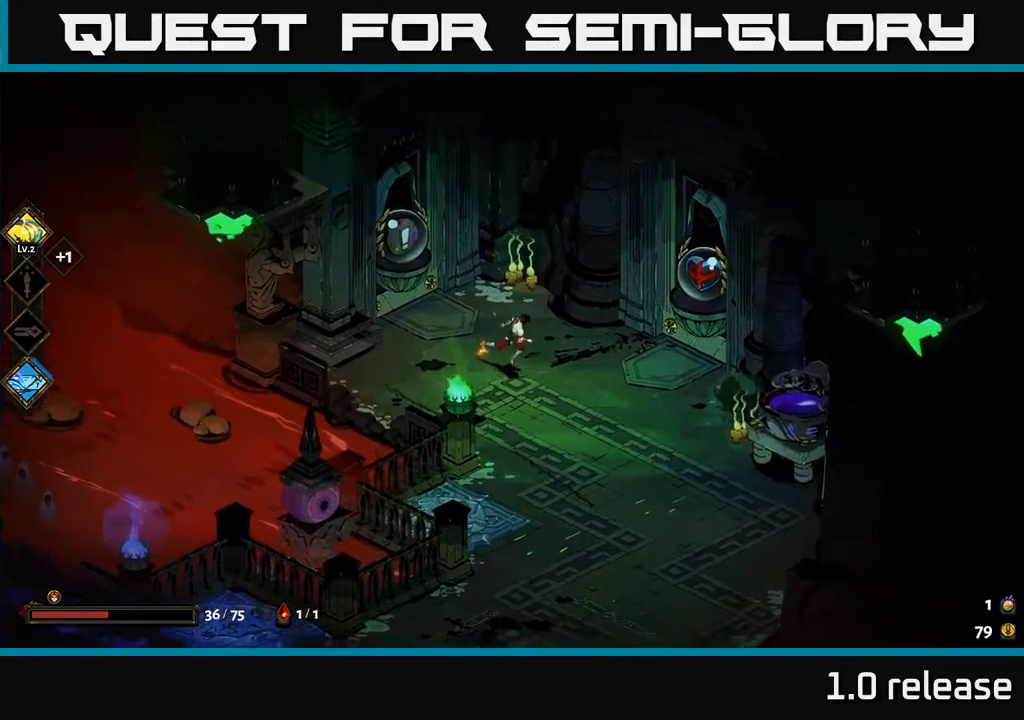
{"buttons": [], "left_stick": "center", "right_stick": "center", "events": [[317, "left_stick", "center"]]}
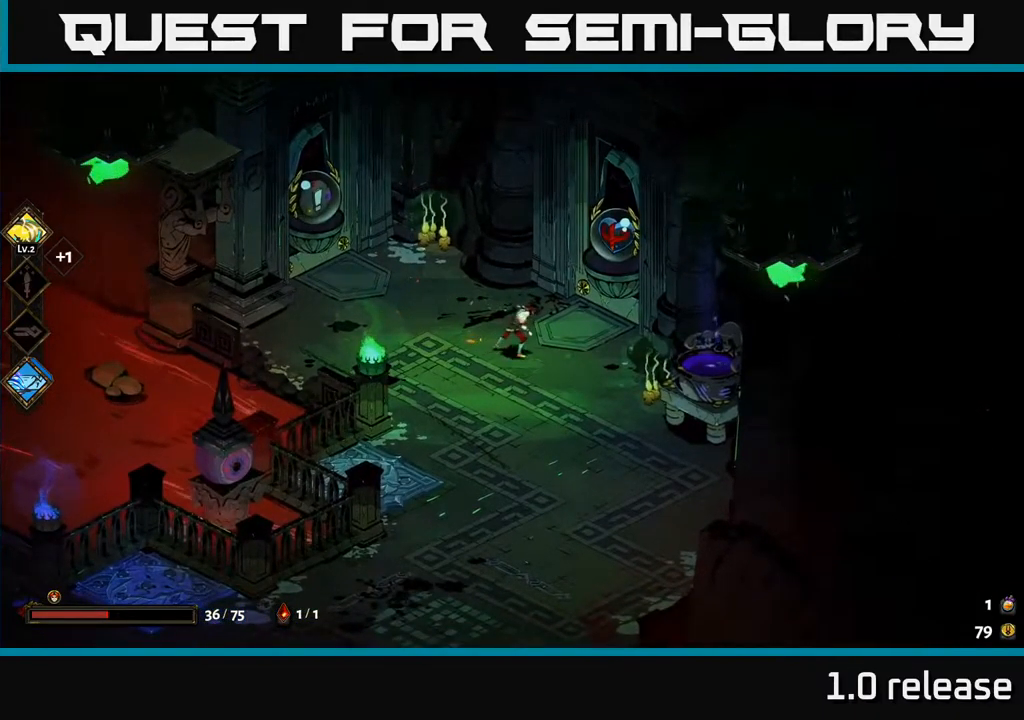
{"buttons": [], "left_stick": "down-right", "right_stick": "center", "events": [[150, "left_stick", "down-right"]]}
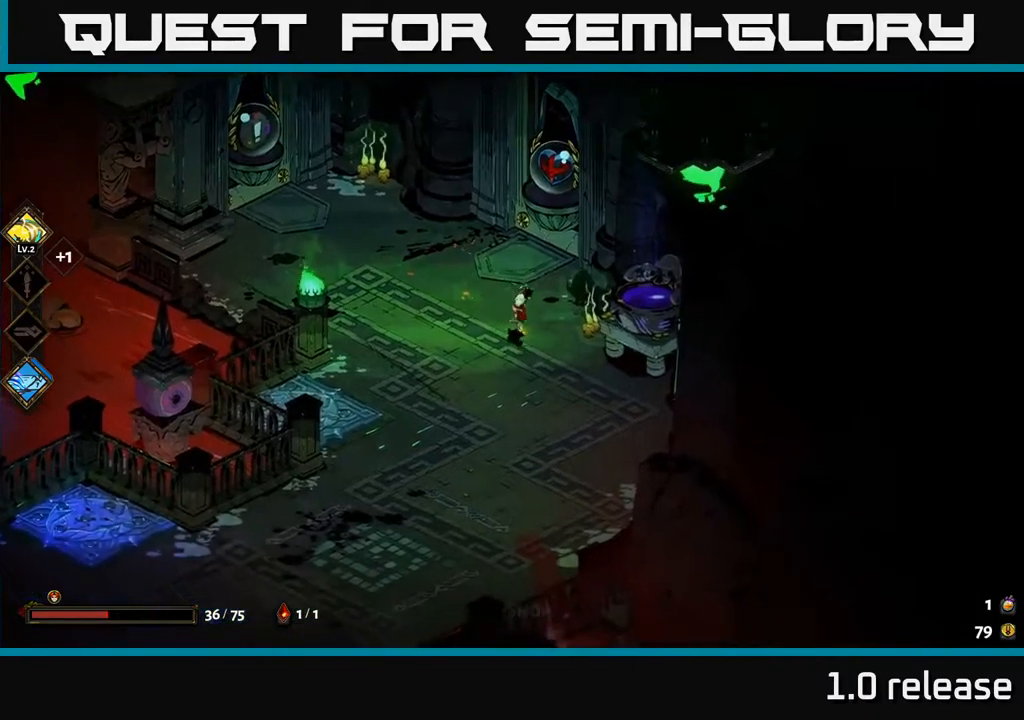
{"buttons": [], "left_stick": "center", "right_stick": "center", "events": [[50, "left_stick", "right"], [417, "R2", "down"], [417, "left_stick", "center"], [483, "R2", "up"]]}
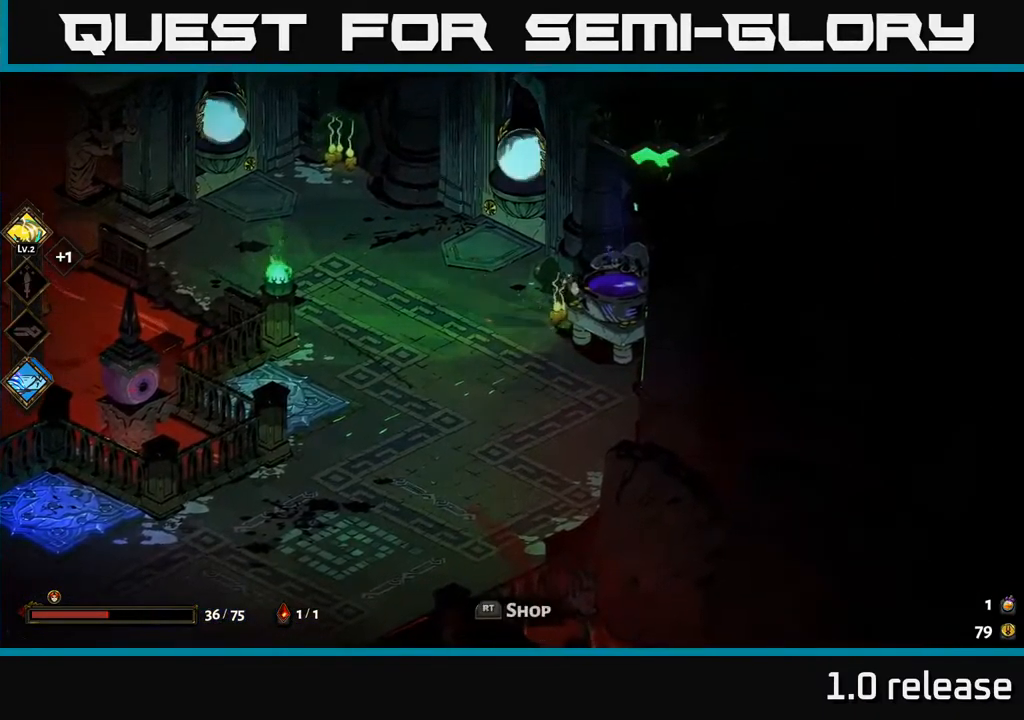
{"buttons": [], "left_stick": "center", "right_stick": "center", "events": []}
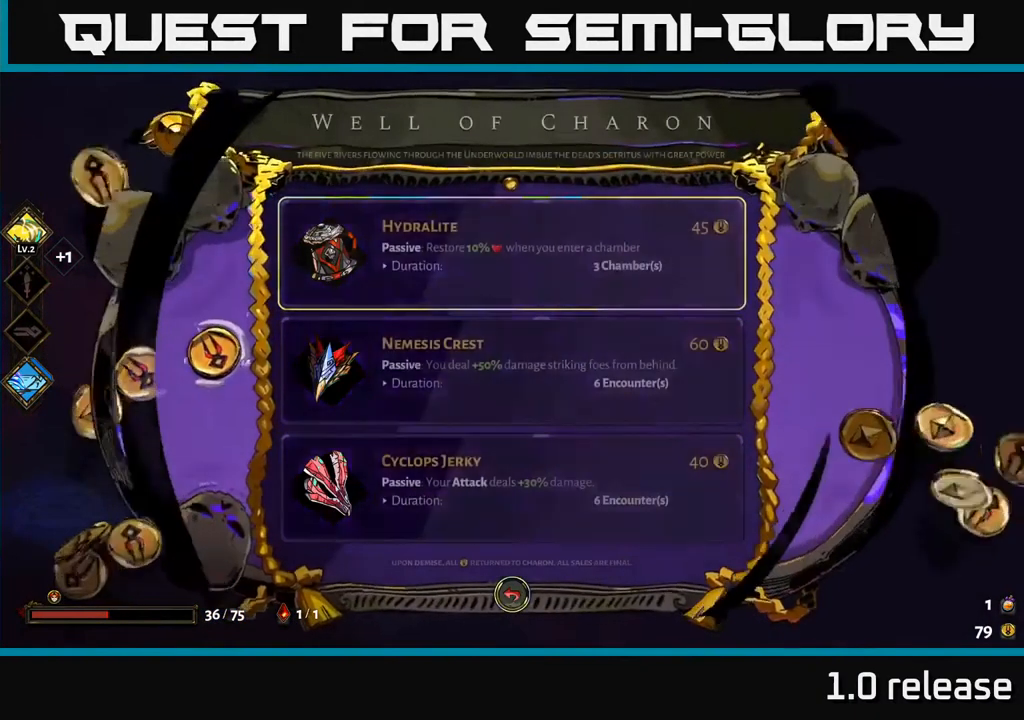
{"buttons": [], "left_stick": "center", "right_stick": "center", "events": []}
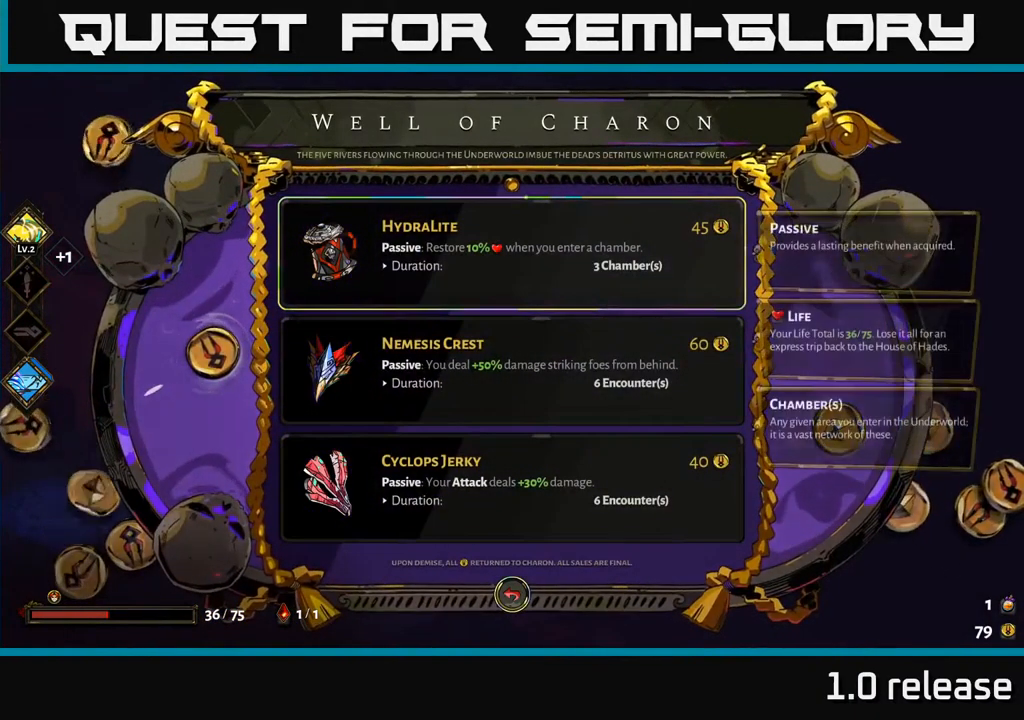
{"buttons": [], "left_stick": "center", "right_stick": "center", "events": []}
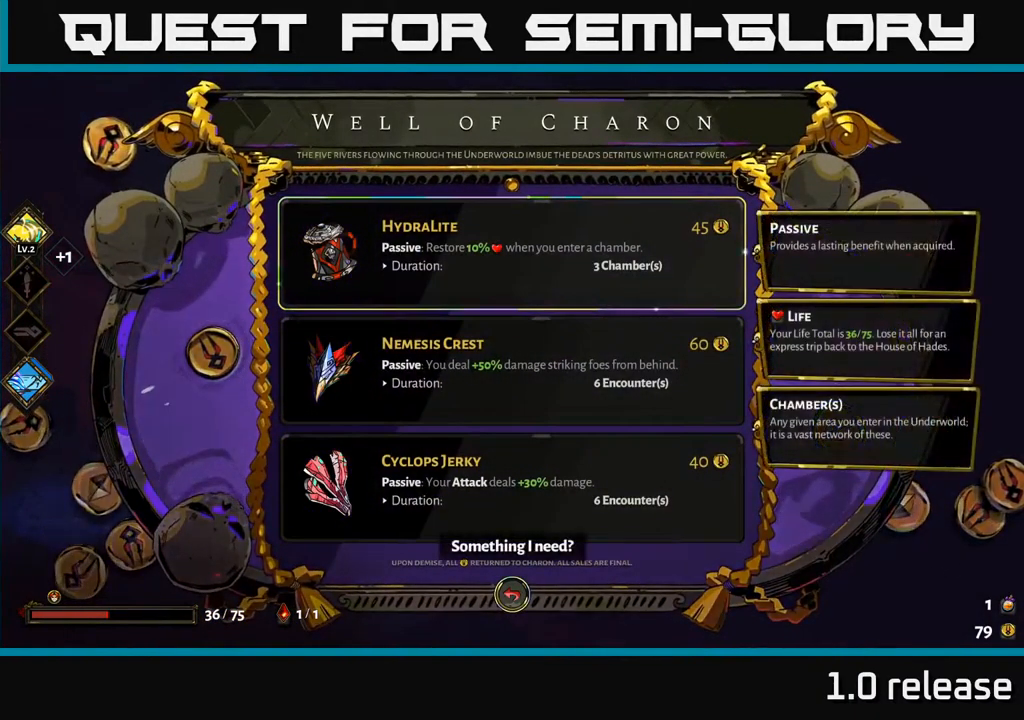
{"buttons": [], "left_stick": "down", "right_stick": "center", "events": [[399, "left_stick", "down"]]}
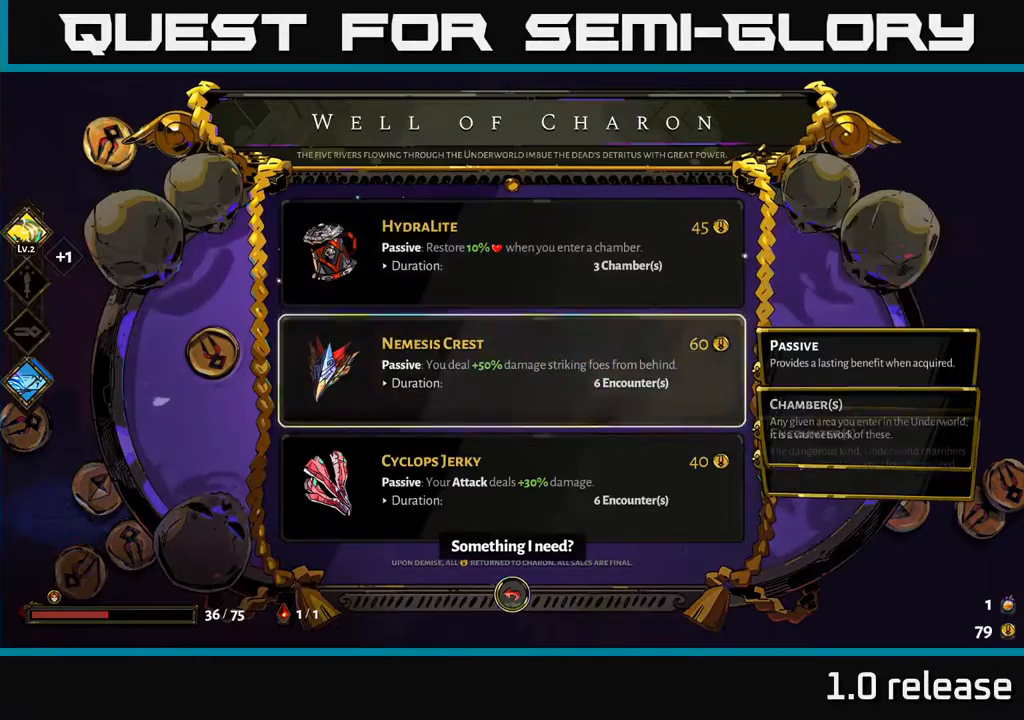
{"buttons": [], "left_stick": "center", "right_stick": "center", "events": [[150, "left_stick", "center"]]}
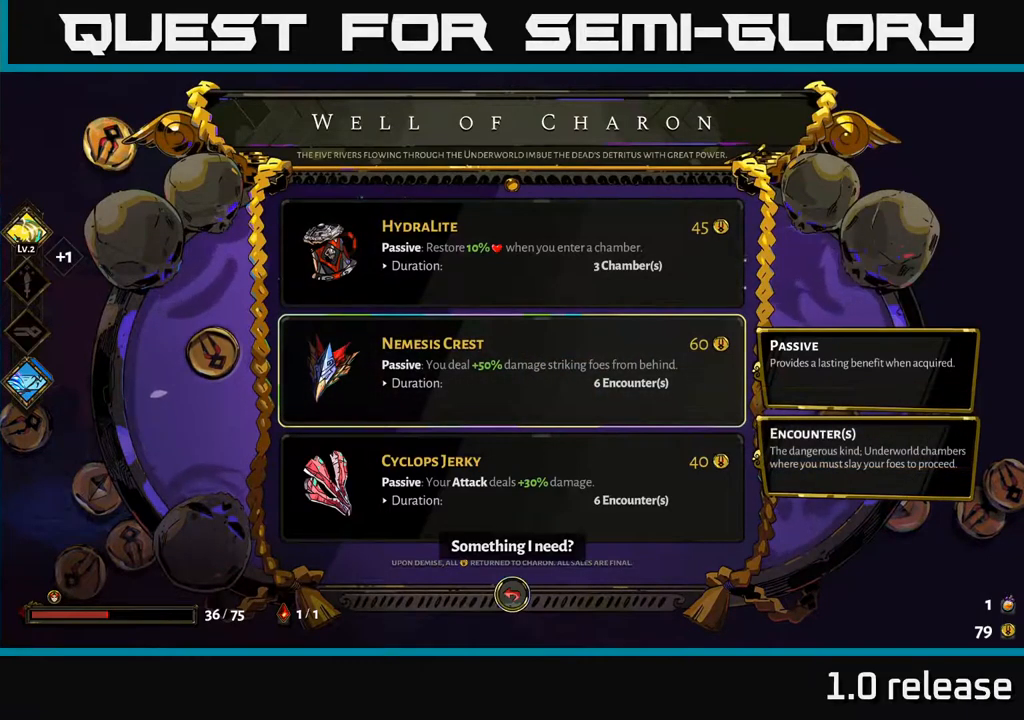
{"buttons": [], "left_stick": "center", "right_stick": "center", "events": [[33, "left_stick", "down"], [267, "left_stick", "up"], [450, "left_stick", "center"]]}
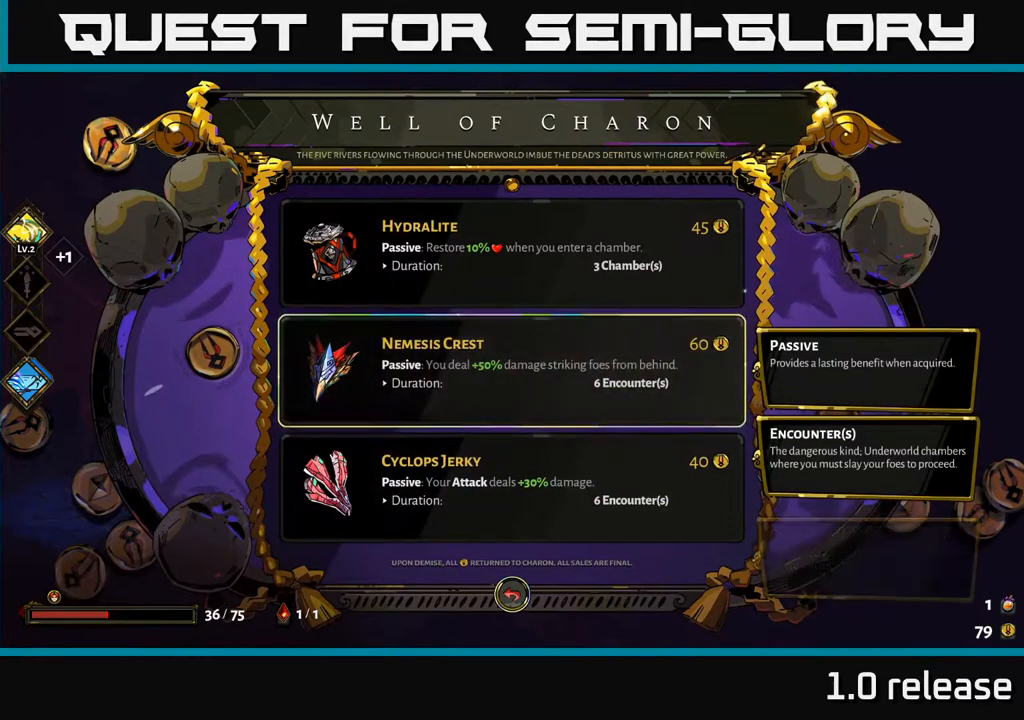
{"buttons": [], "left_stick": "center", "right_stick": "center", "events": [[50, "left_stick", "up"], [200, "left_stick", "center"]]}
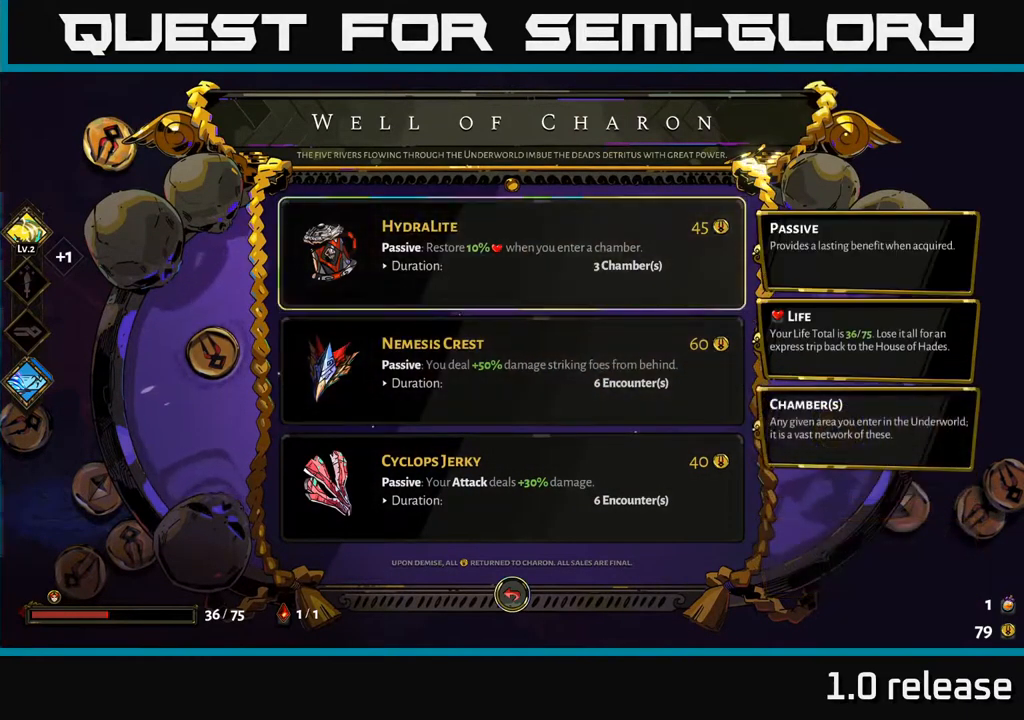
{"buttons": ["B"], "left_stick": "center", "right_stick": "center", "events": [[67, "A", "down"], [150, "A", "up"], [450, "B", "down"]]}
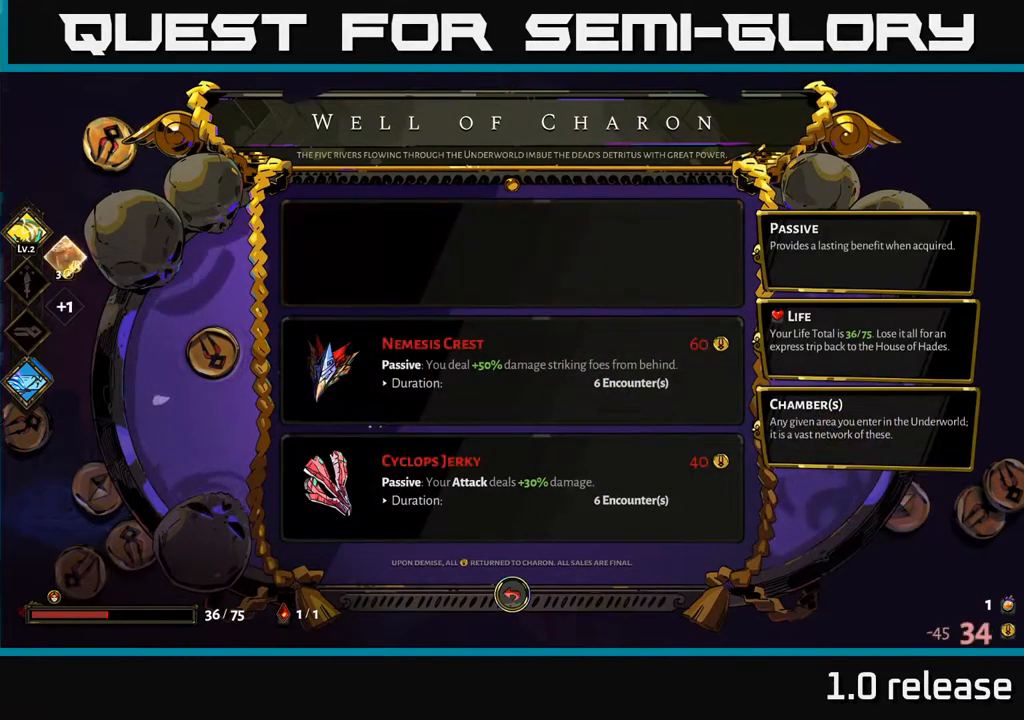
{"buttons": [], "left_stick": "left", "right_stick": "center", "events": [[17, "B", "up"], [133, "left_stick", "left"]]}
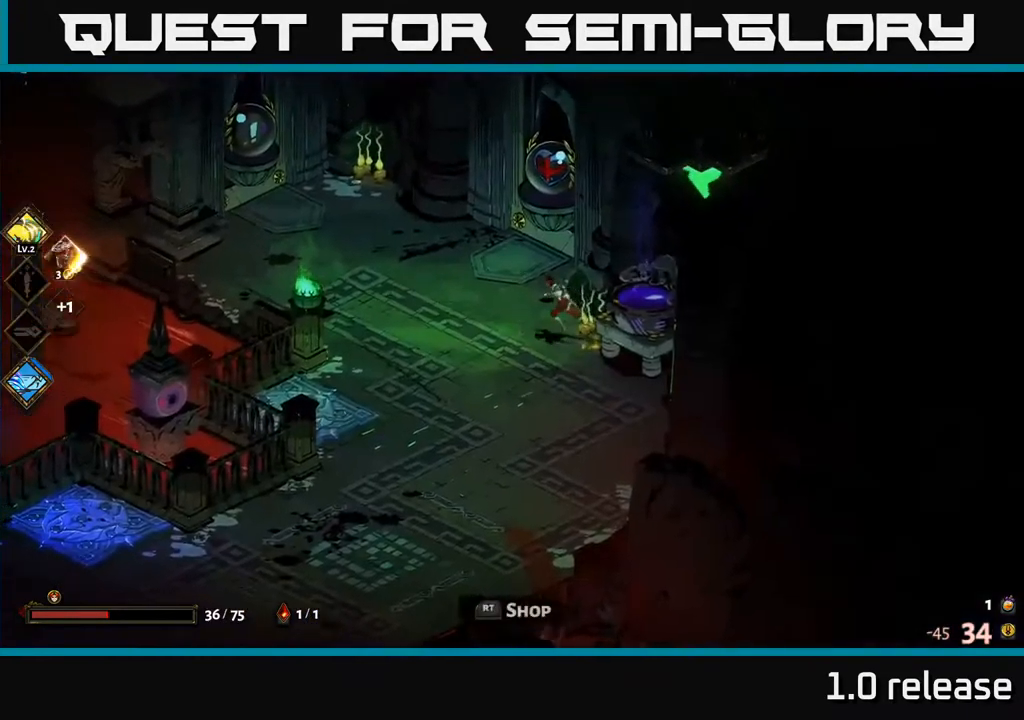
{"buttons": [], "left_stick": "left", "right_stick": "center", "events": [[283, "A", "down"], [417, "A", "up"]]}
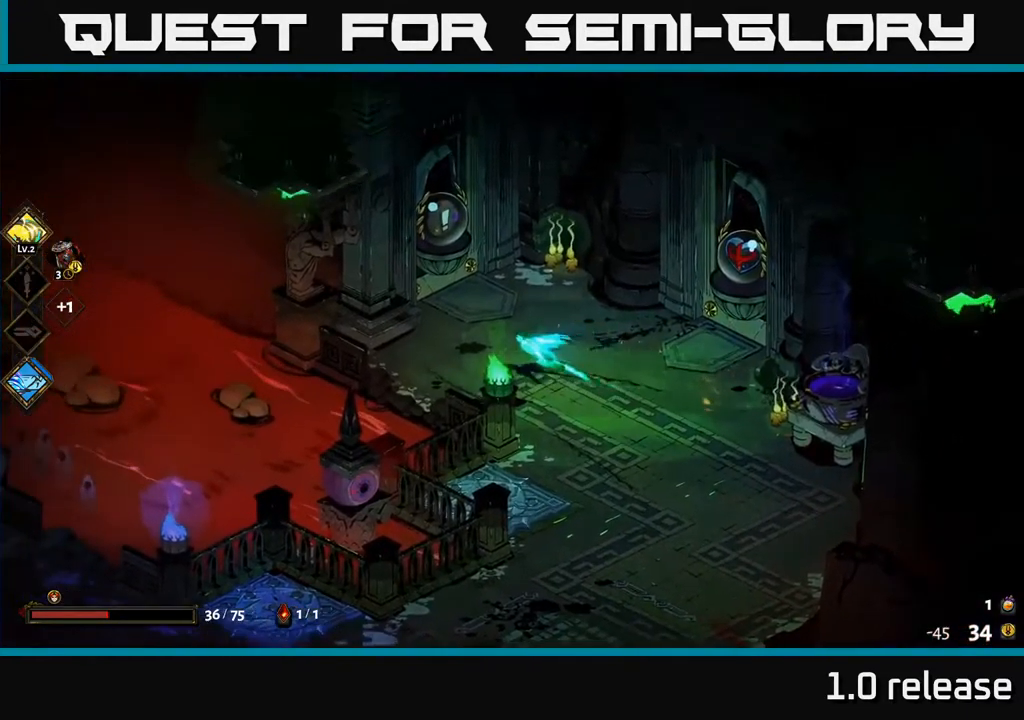
{"buttons": ["R2"], "left_stick": "center", "right_stick": "center", "events": [[100, "left_stick", "up-left"], [433, "R2", "down"], [483, "left_stick", "center"]]}
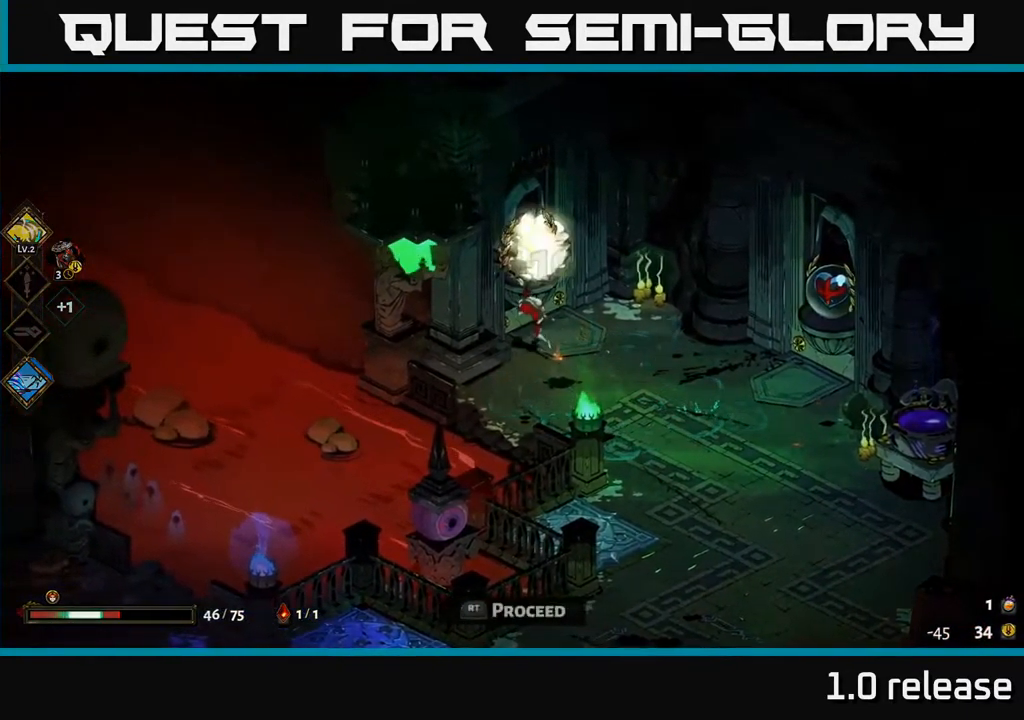
{"buttons": [], "left_stick": "center", "right_stick": "center", "events": [[33, "R2", "up"]]}
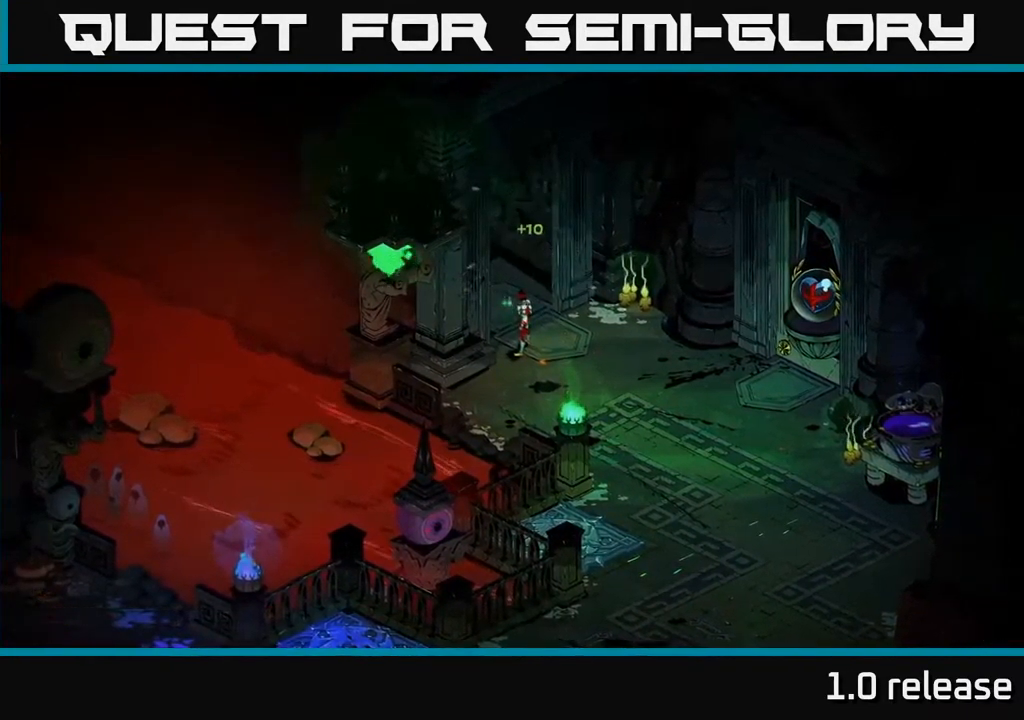
{"buttons": [], "left_stick": "center", "right_stick": "center", "events": []}
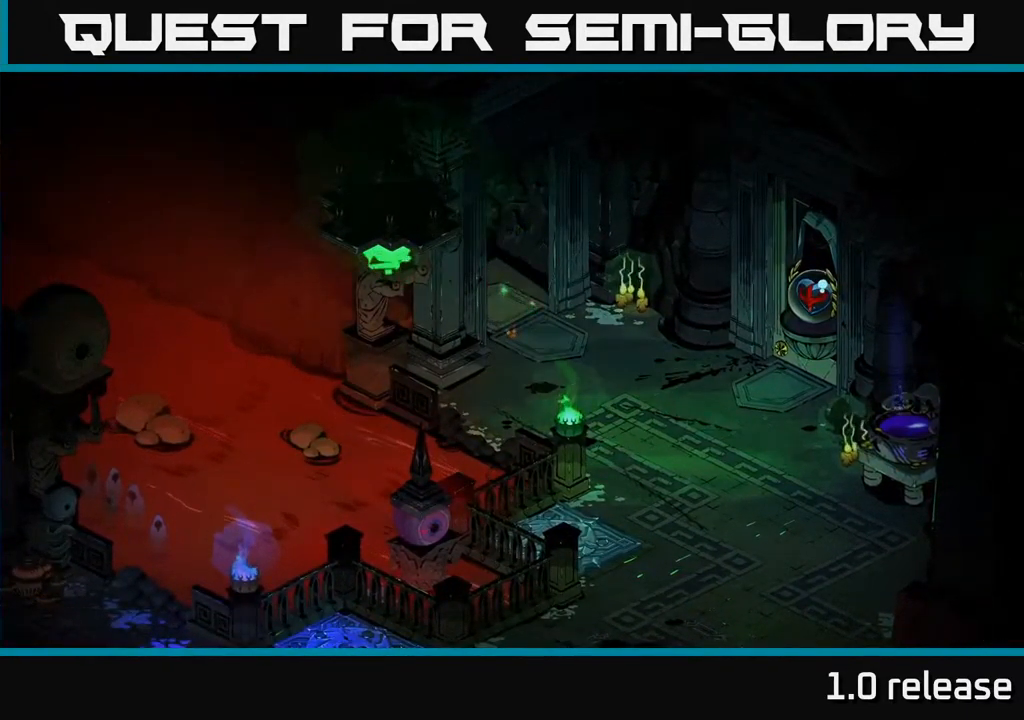
{"buttons": [], "left_stick": "center", "right_stick": "center", "events": []}
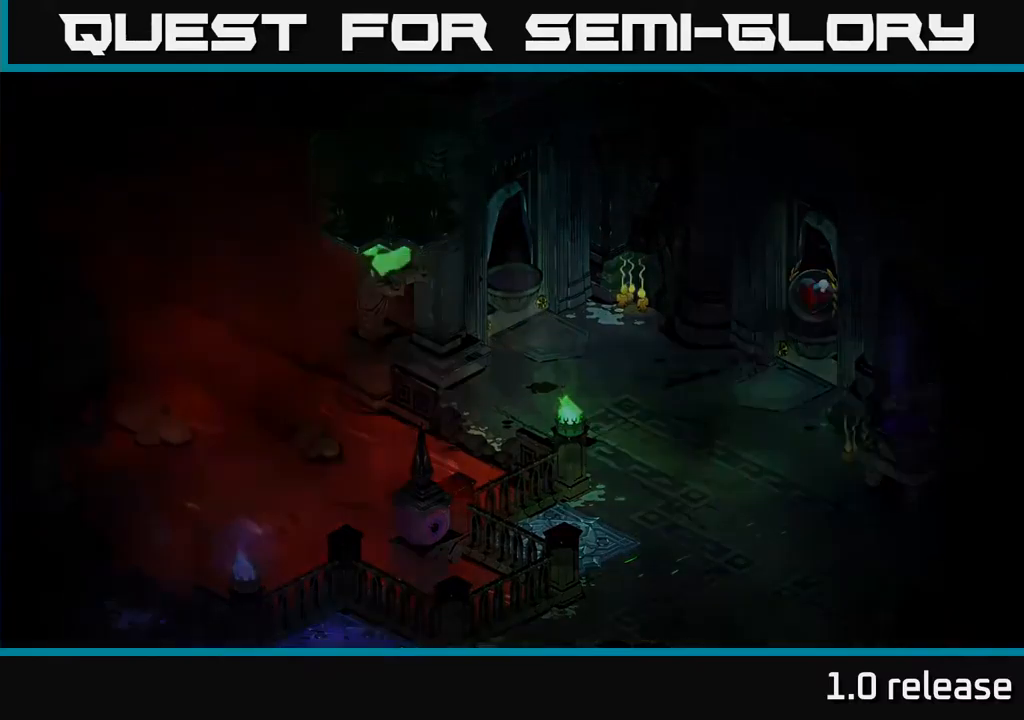
{"buttons": [], "left_stick": "center", "right_stick": "center", "events": []}
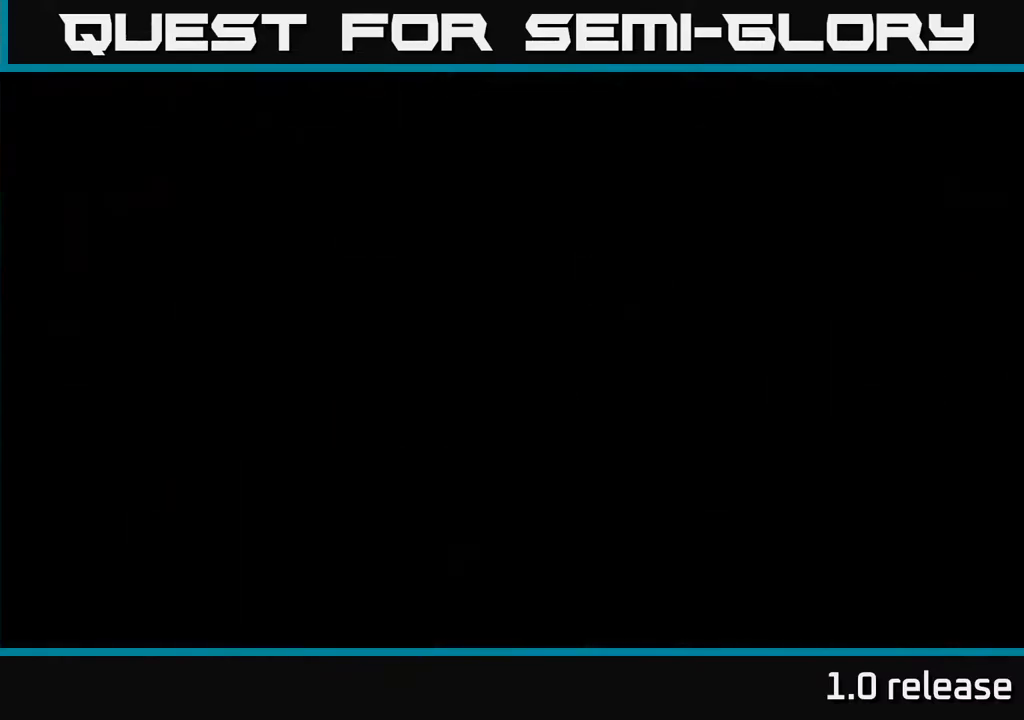
{"buttons": [], "left_stick": "center", "right_stick": "center", "events": []}
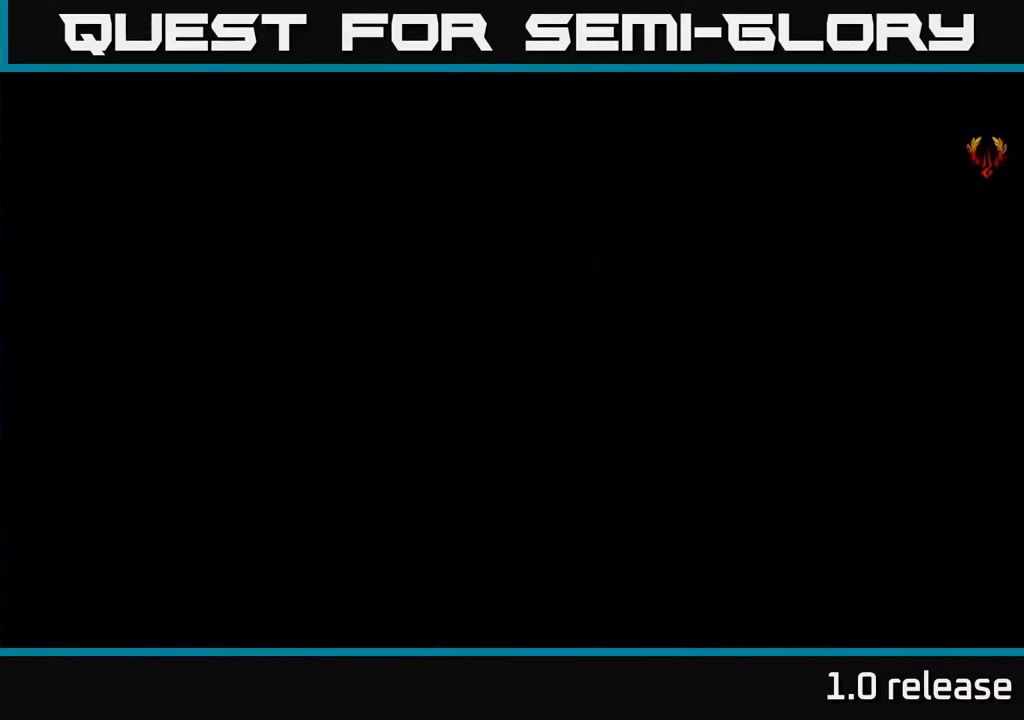
{"buttons": [], "left_stick": "center", "right_stick": "center", "events": []}
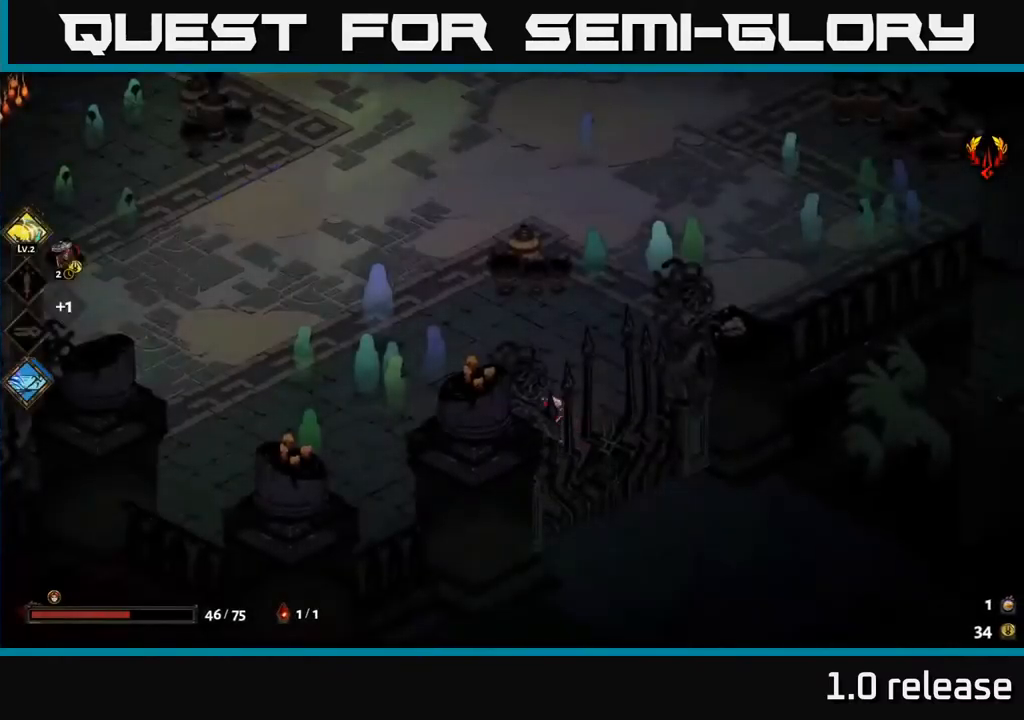
{"buttons": [], "left_stick": "up-left", "right_stick": "center", "events": [[100, "left_stick", "up"], [467, "left_stick", "up-left"]]}
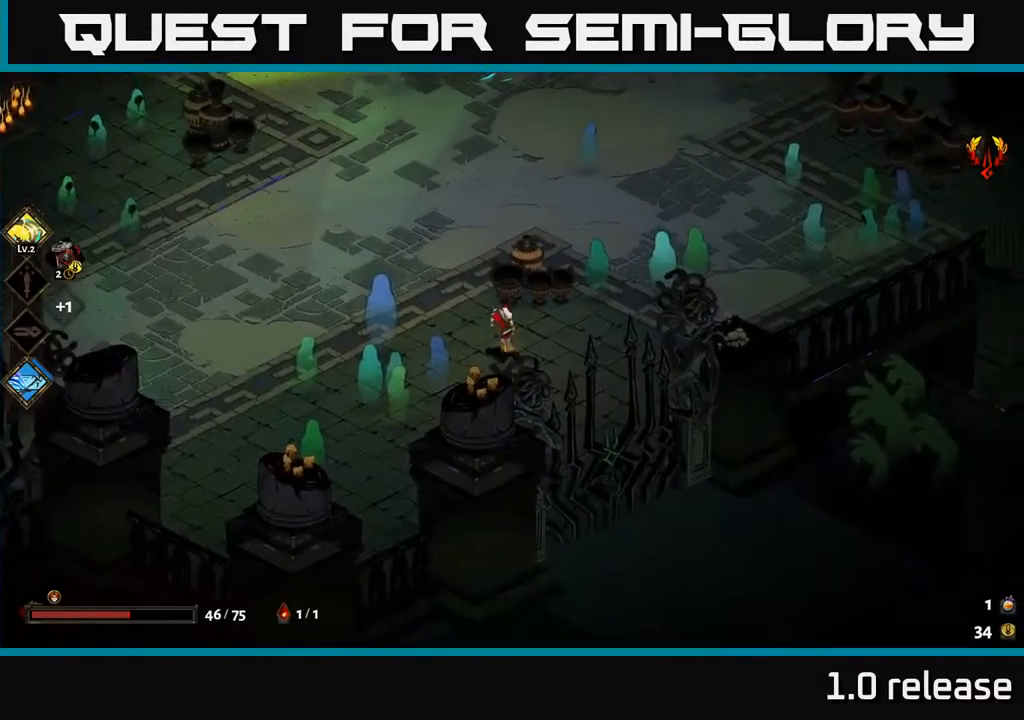
{"buttons": [], "left_stick": "up-left", "right_stick": "center", "events": [[134, "A", "down"], [367, "A", "up"]]}
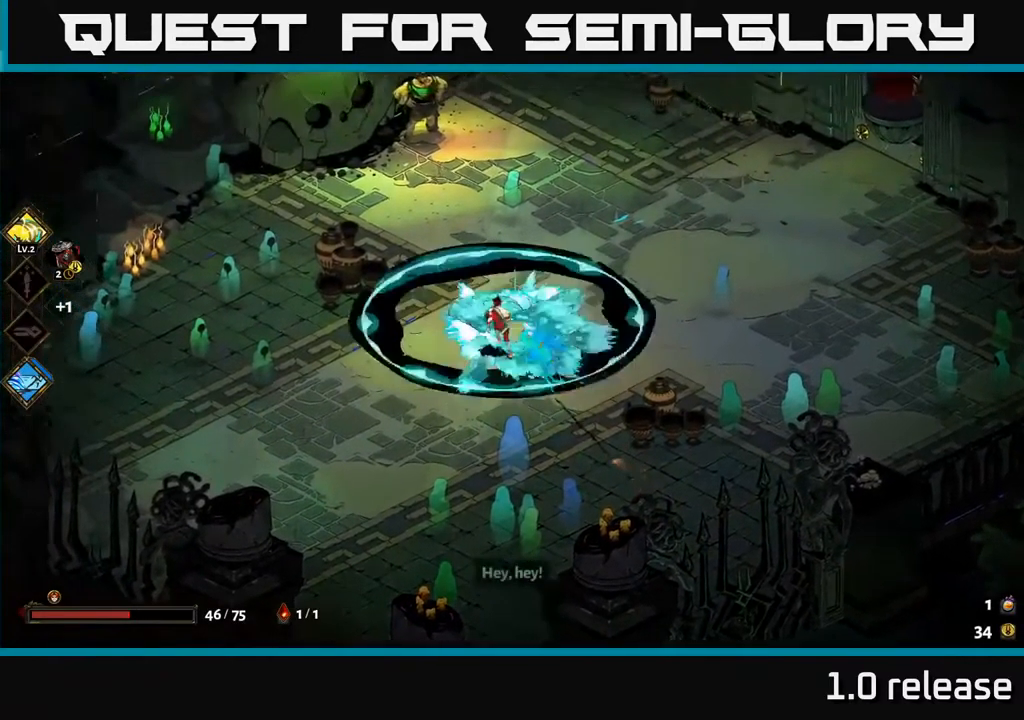
{"buttons": [], "left_stick": "up-left", "right_stick": "center", "events": []}
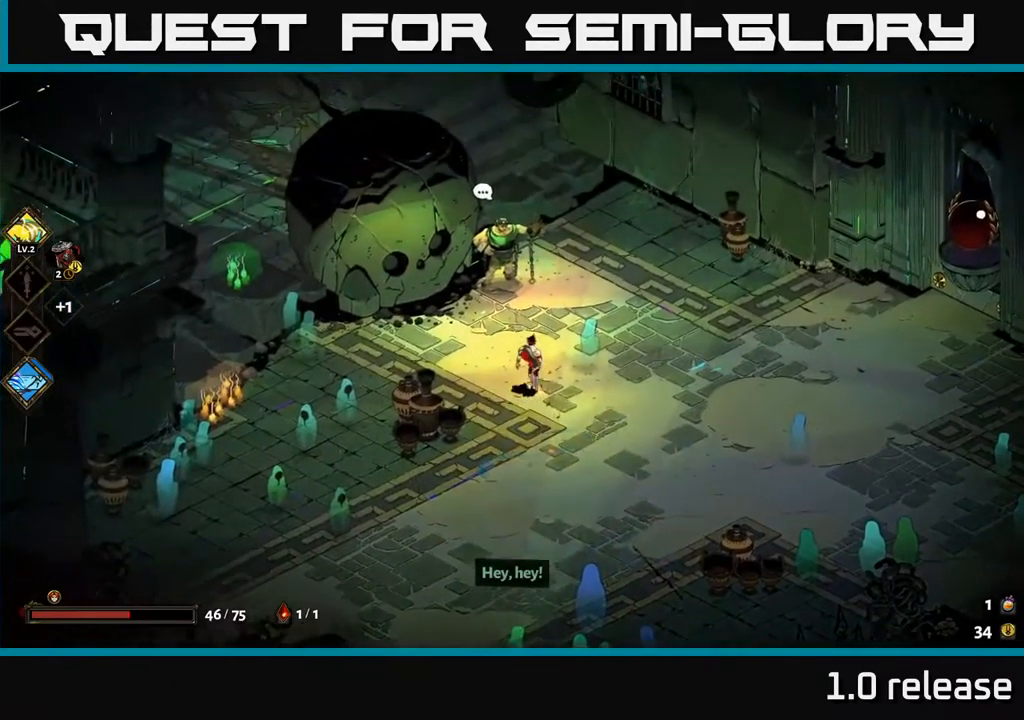
{"buttons": [], "left_stick": "center", "right_stick": "center", "events": [[217, "left_stick", "center"], [317, "R2", "down"], [400, "R2", "up"]]}